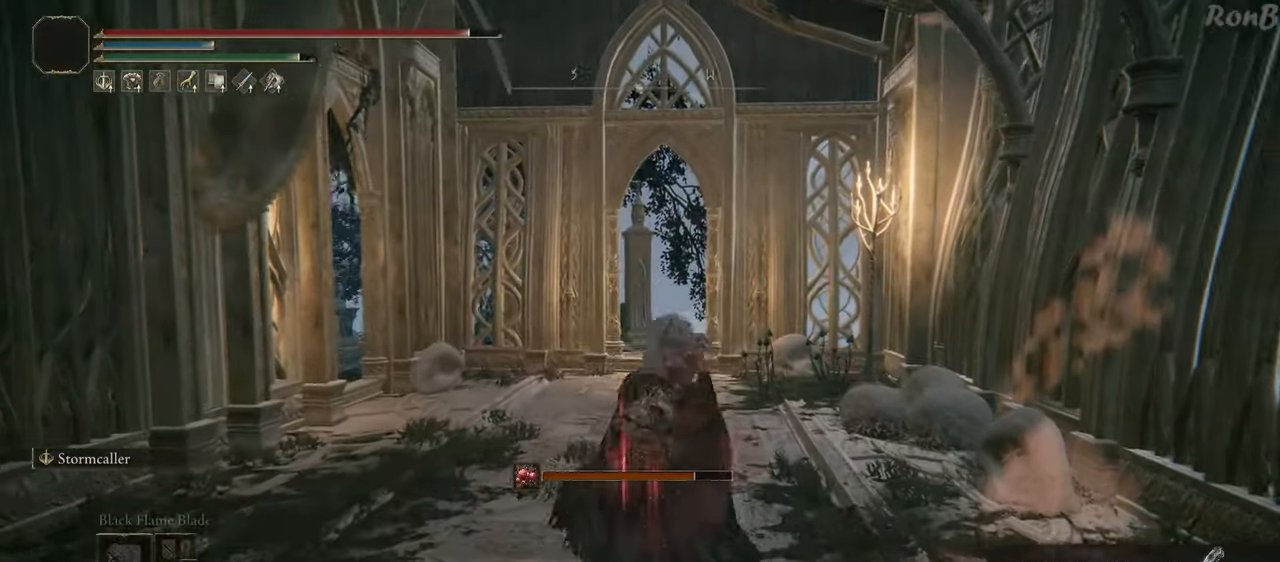
Gameplay with a controller (PlayStation layout); each line is a JSON object with the inputs held at the frame after it. "events" lists button and stick changes between this image and that frame as [ms after this image, input, new state], when the widget could be followed in between. Not read: R2.
{"buttons": ["L1", "R1"], "left_stick": "up-right", "right_stick": "down-left", "events": [[233, "right_stick", "down-left"], [267, "left_stick", "up-right"], [317, "L1", "down"]]}
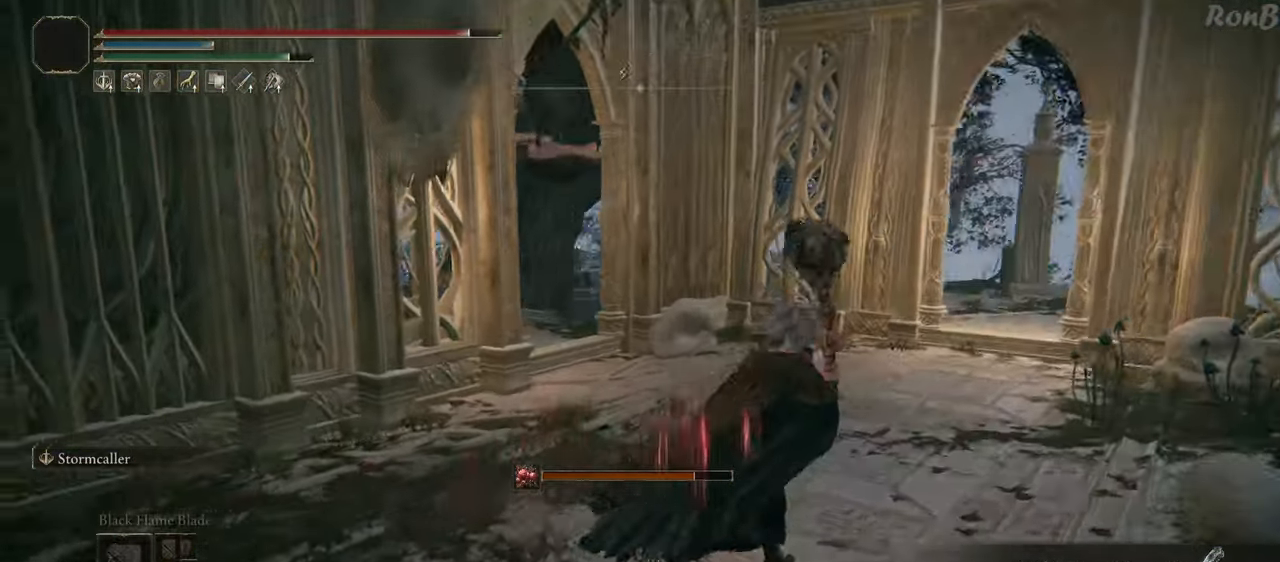
{"buttons": ["L1", "R1"], "left_stick": "up", "right_stick": "down-left", "events": [[350, "left_stick", "up"]]}
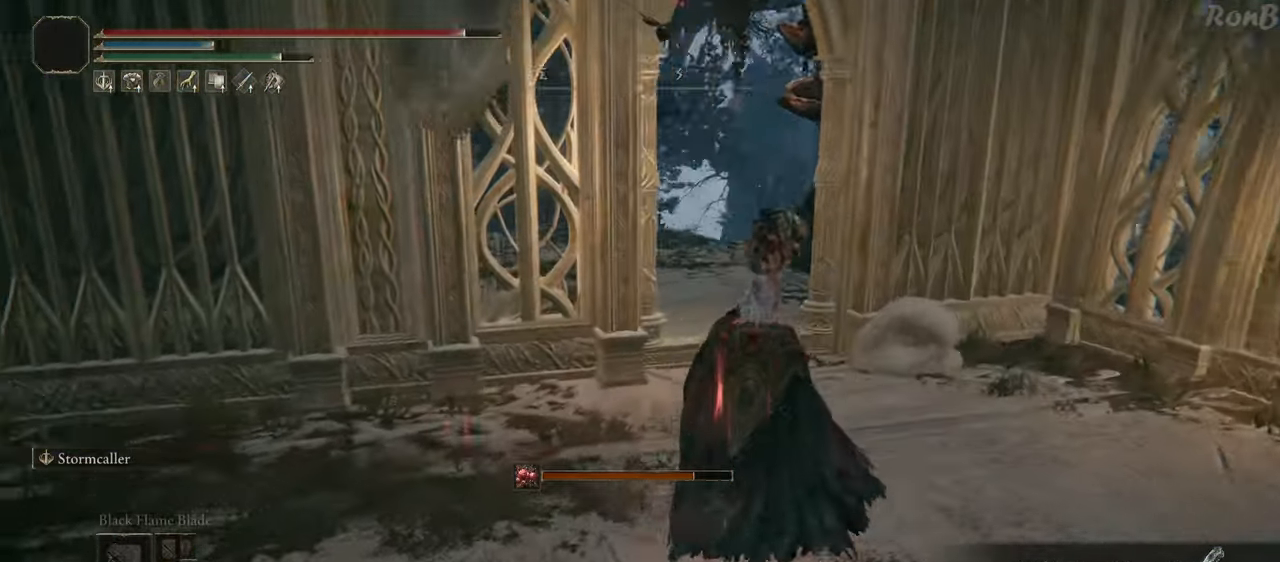
{"buttons": ["L1", "R1"], "left_stick": "up-right", "right_stick": "center", "events": [[83, "left_stick", "up-right"], [117, "right_stick", "center"]]}
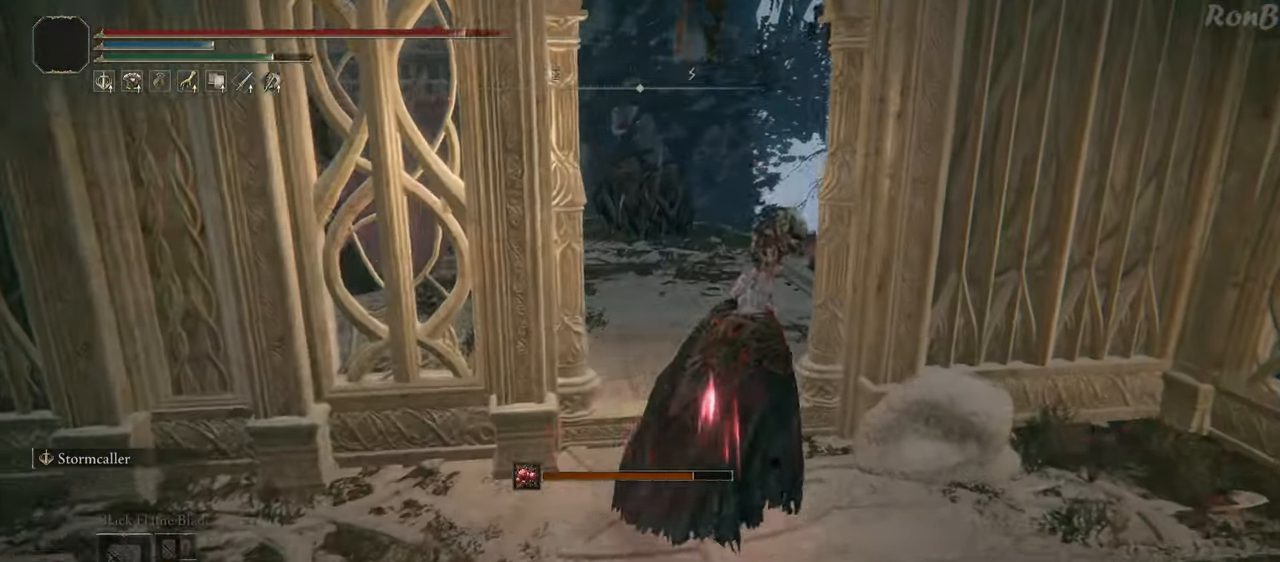
{"buttons": ["L1", "R1"], "left_stick": "up", "right_stick": "center", "events": [[17, "left_stick", "up"], [17, "right_stick", "down"], [483, "right_stick", "center"]]}
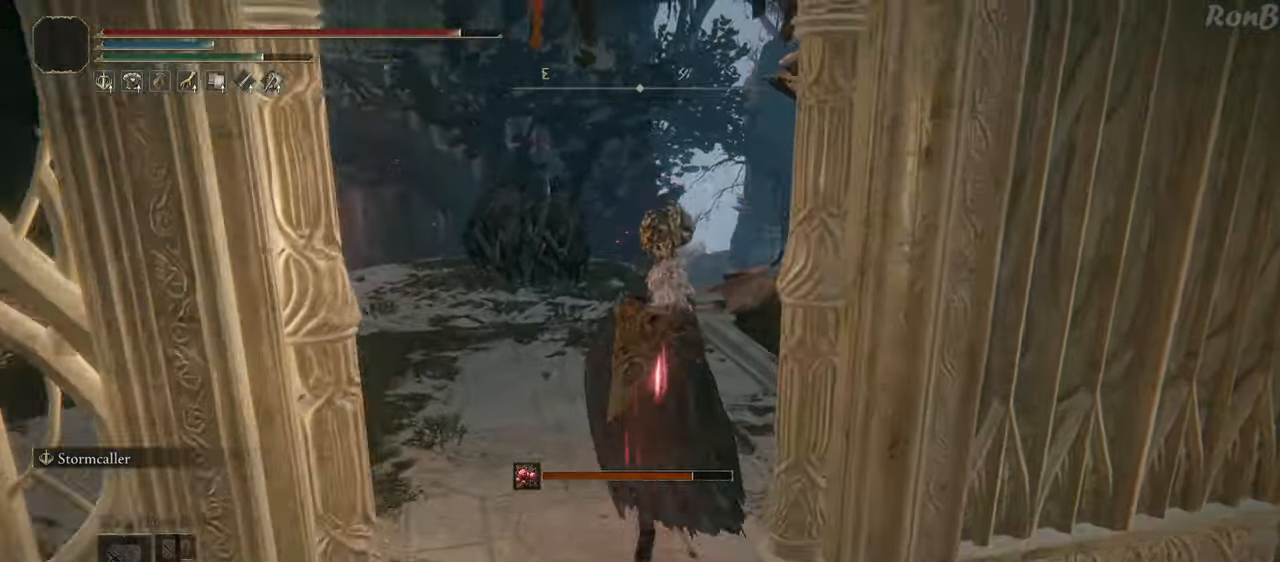
{"buttons": ["R1"], "left_stick": "up-left", "right_stick": "down-right", "events": [[133, "right_stick", "down"], [183, "right_stick", "down-right"], [233, "L1", "up"], [233, "left_stick", "up-left"]]}
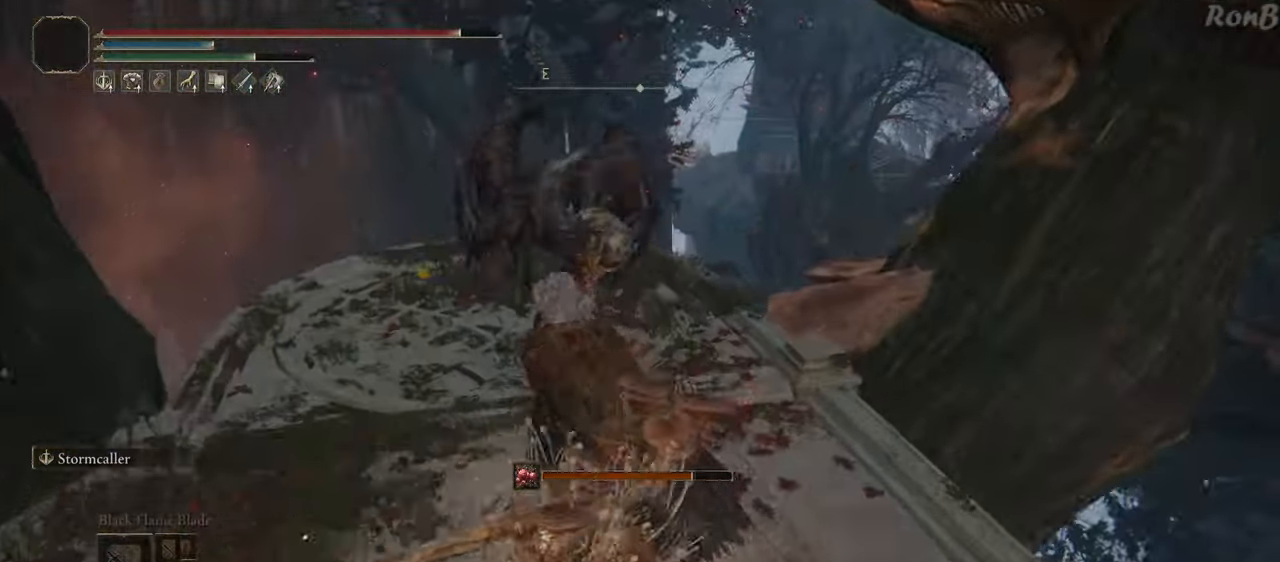
{"buttons": ["R1"], "left_stick": "up-left", "right_stick": "right", "events": [[450, "right_stick", "right"]]}
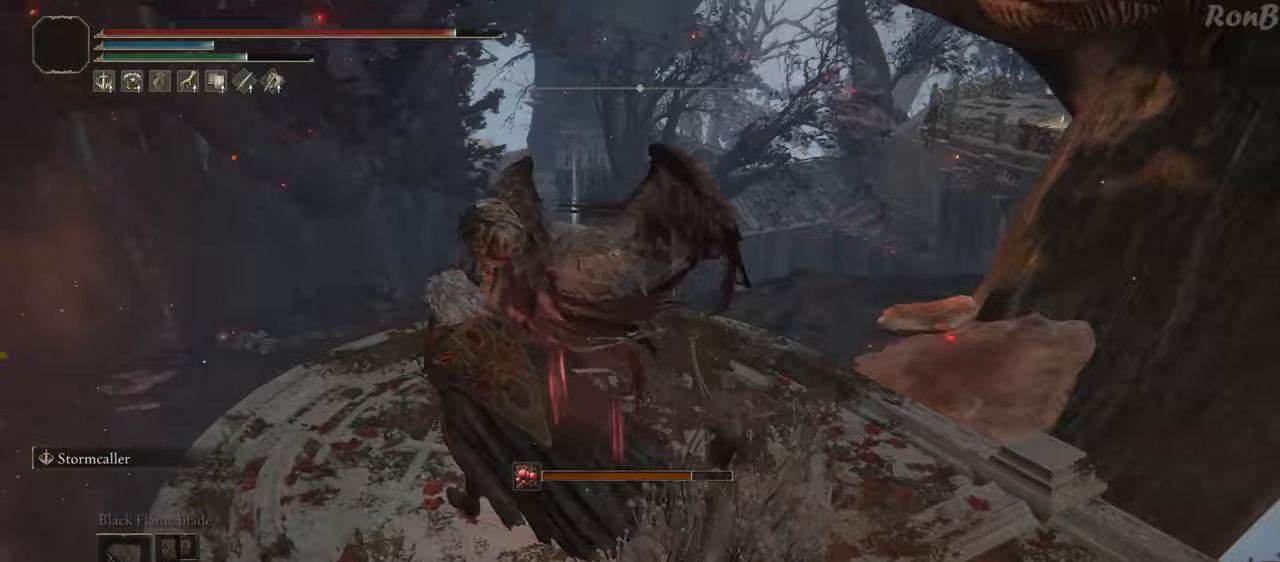
{"buttons": ["R1"], "left_stick": "up-right", "right_stick": "center", "events": [[183, "left_stick", "up"], [183, "right_stick", "center"], [367, "TRIANGLE", "down"], [383, "left_stick", "up-right"], [467, "TRIANGLE", "up"]]}
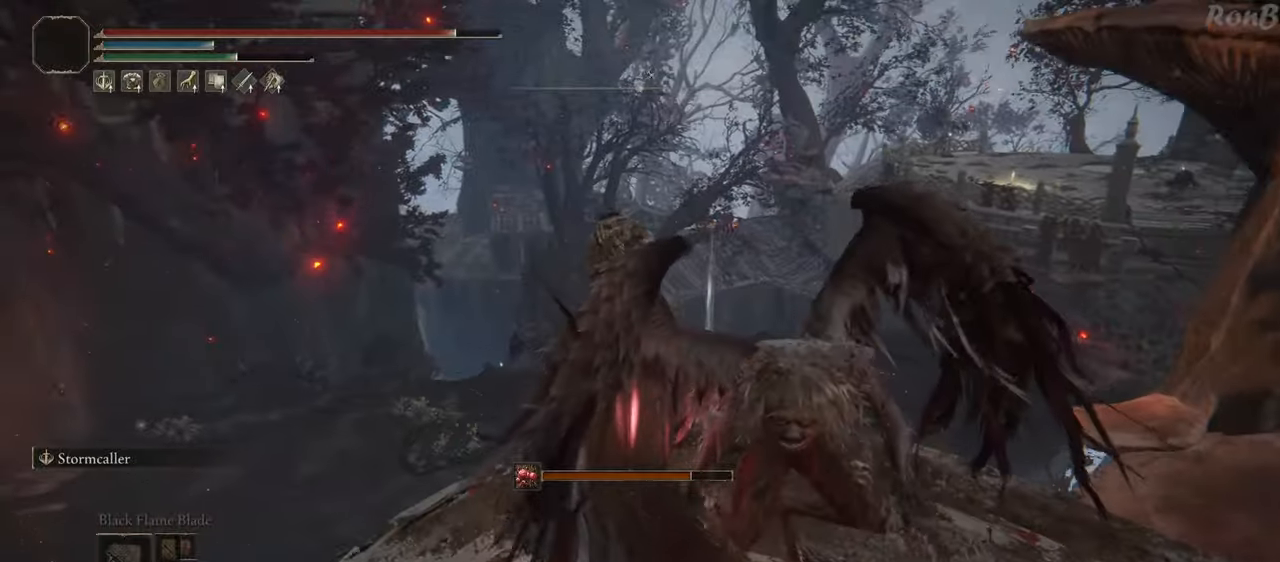
{"buttons": ["TRIANGLE", "R1"], "left_stick": "right", "right_stick": "center", "events": [[33, "TRIANGLE", "down"], [100, "TRIANGLE", "up"], [183, "left_stick", "right"], [200, "TRIANGLE", "down"], [233, "TRIANGLE", "up"], [283, "TRIANGLE", "down"], [367, "TRIANGLE", "up"], [433, "TRIANGLE", "down"]]}
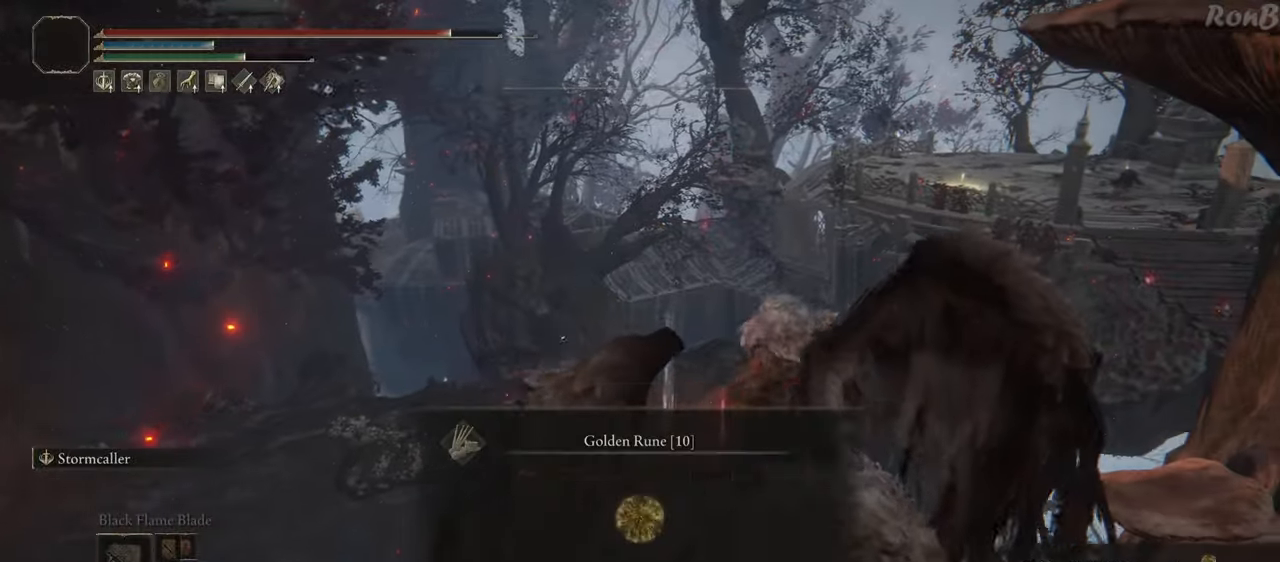
{"buttons": ["R1"], "left_stick": "down-right", "right_stick": "down-right", "events": [[17, "TRIANGLE", "up"], [50, "left_stick", "down-right"], [67, "TRIANGLE", "down"], [167, "TRIANGLE", "up"], [233, "TRIANGLE", "down"], [233, "left_stick", "down"], [300, "TRIANGLE", "up"], [417, "left_stick", "down-right"], [500, "right_stick", "down-right"]]}
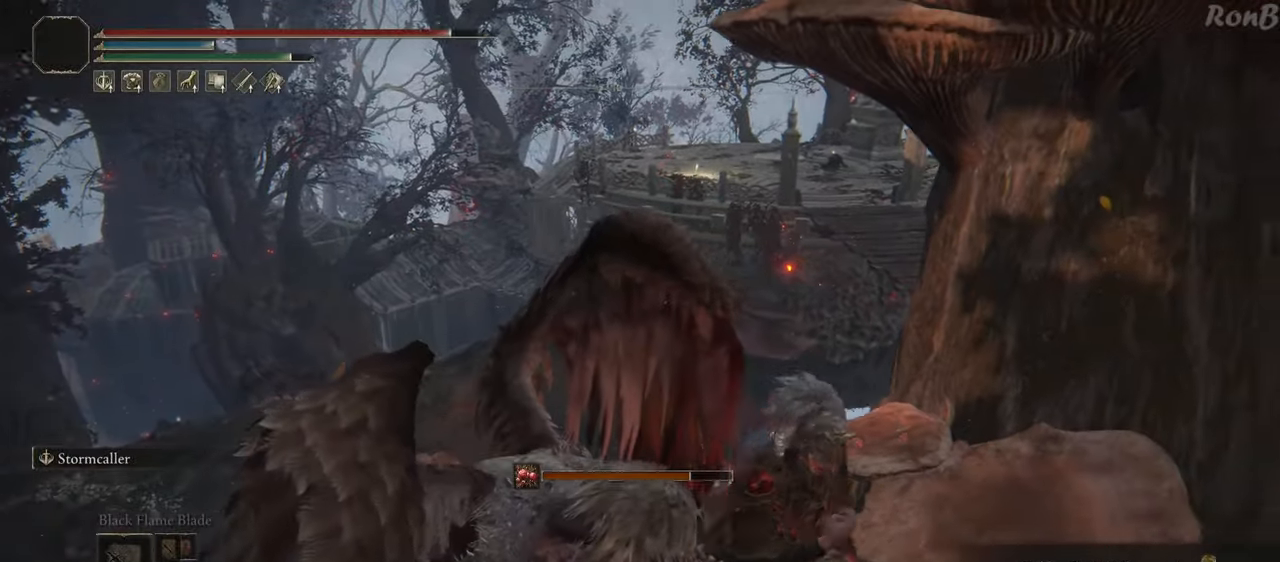
{"buttons": ["R1"], "left_stick": "up-right", "right_stick": "center", "events": [[67, "left_stick", "right"], [283, "left_stick", "up-right"], [383, "right_stick", "center"]]}
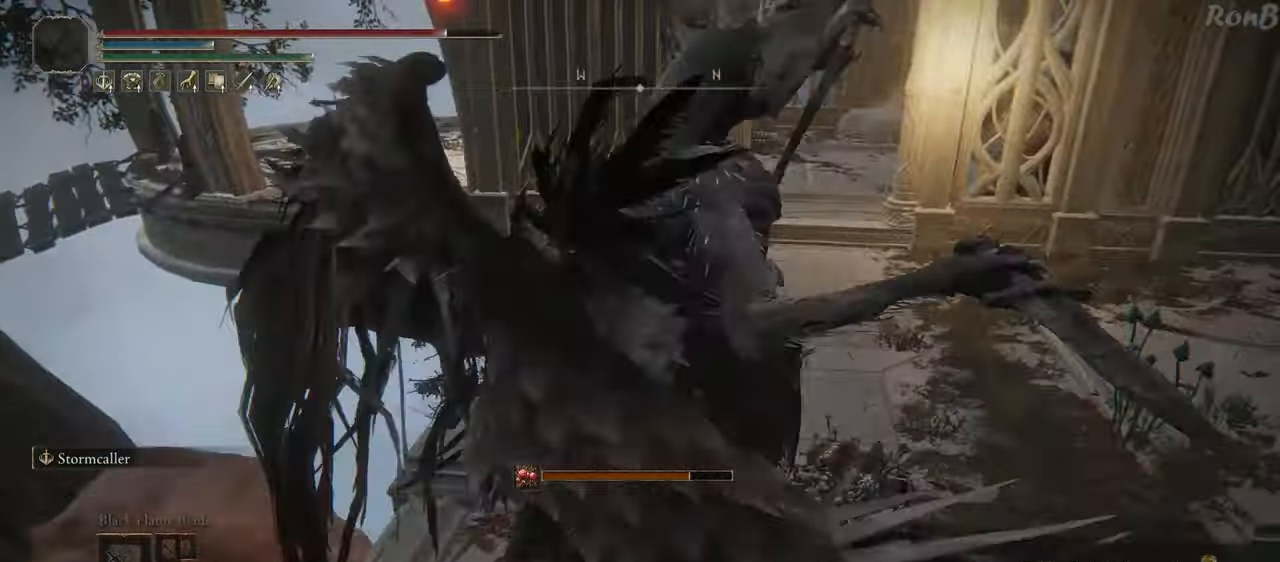
{"buttons": ["R1"], "left_stick": "up", "right_stick": "center", "events": [[167, "left_stick", "up"], [350, "R1", "up"], [433, "R1", "down"]]}
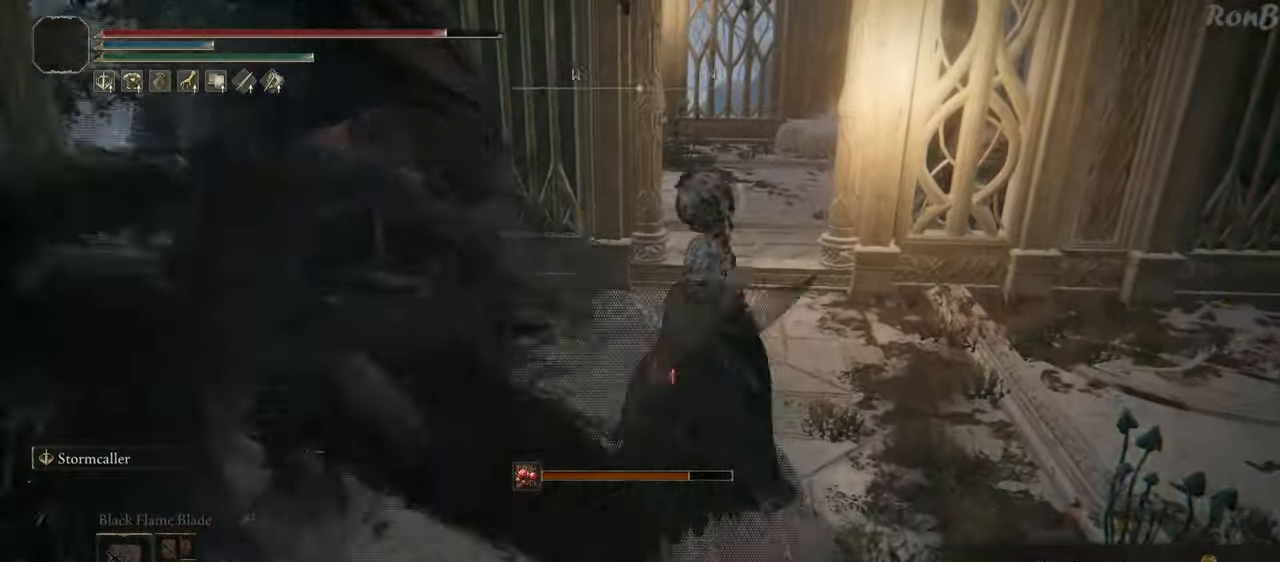
{"buttons": ["R1"], "left_stick": "up-right", "right_stick": "center", "events": [[50, "R1", "up"], [400, "left_stick", "up-right"], [483, "R1", "down"]]}
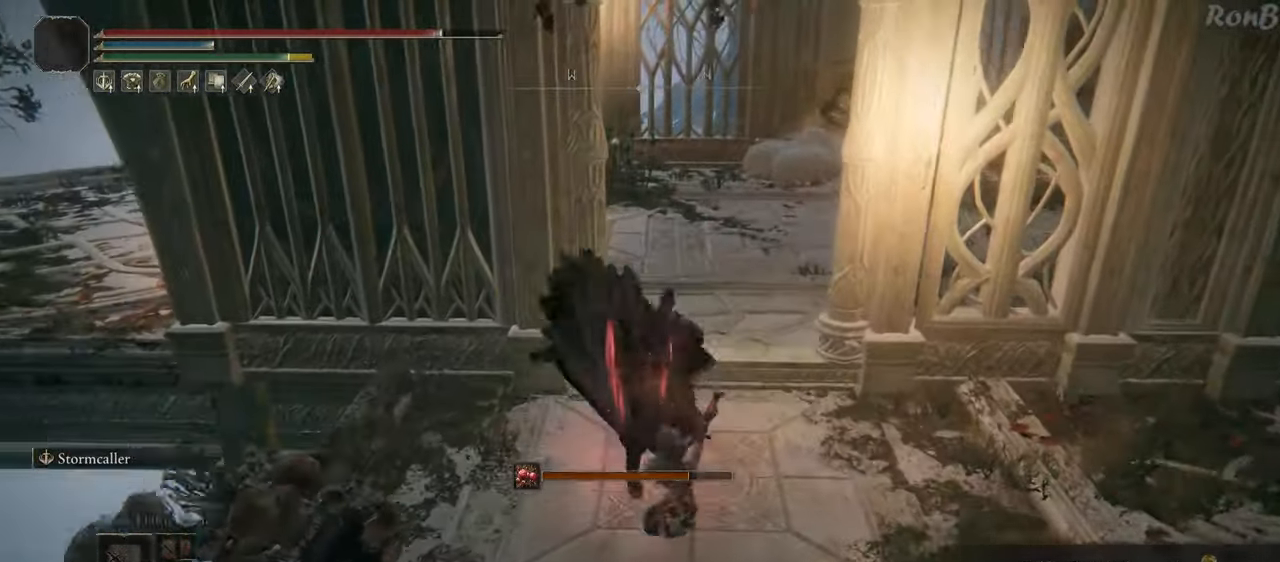
{"buttons": [], "left_stick": "up", "right_stick": "down", "events": [[217, "R1", "up"], [267, "left_stick", "up"], [283, "R1", "down"], [383, "R1", "up"], [400, "right_stick", "down"]]}
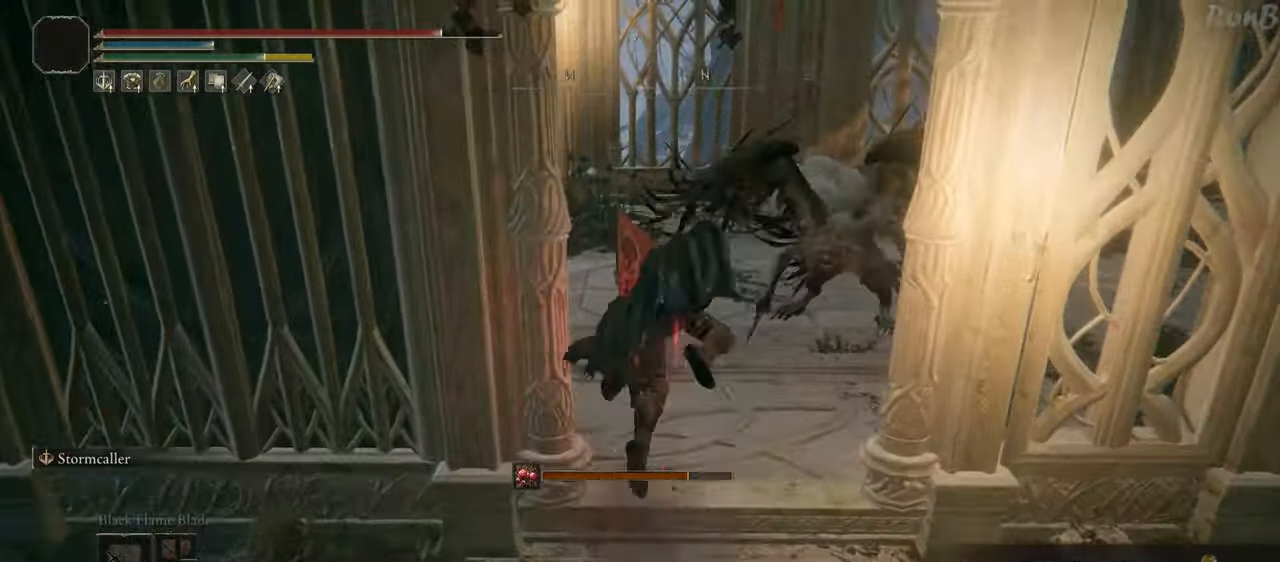
{"buttons": [], "left_stick": "up-left", "right_stick": "down-left"}
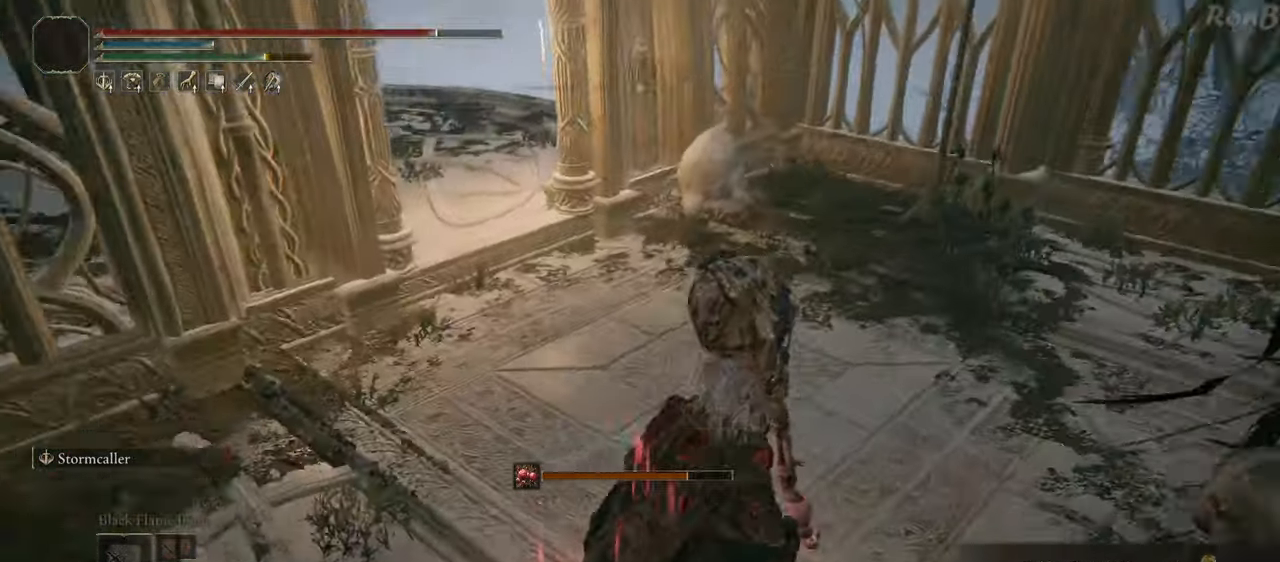
{"buttons": ["R1"], "left_stick": "right", "right_stick": "center", "events": [[133, "left_stick", "up"], [250, "right_stick", "center"], [267, "left_stick", "up-right"], [283, "R1", "down"], [467, "left_stick", "right"]]}
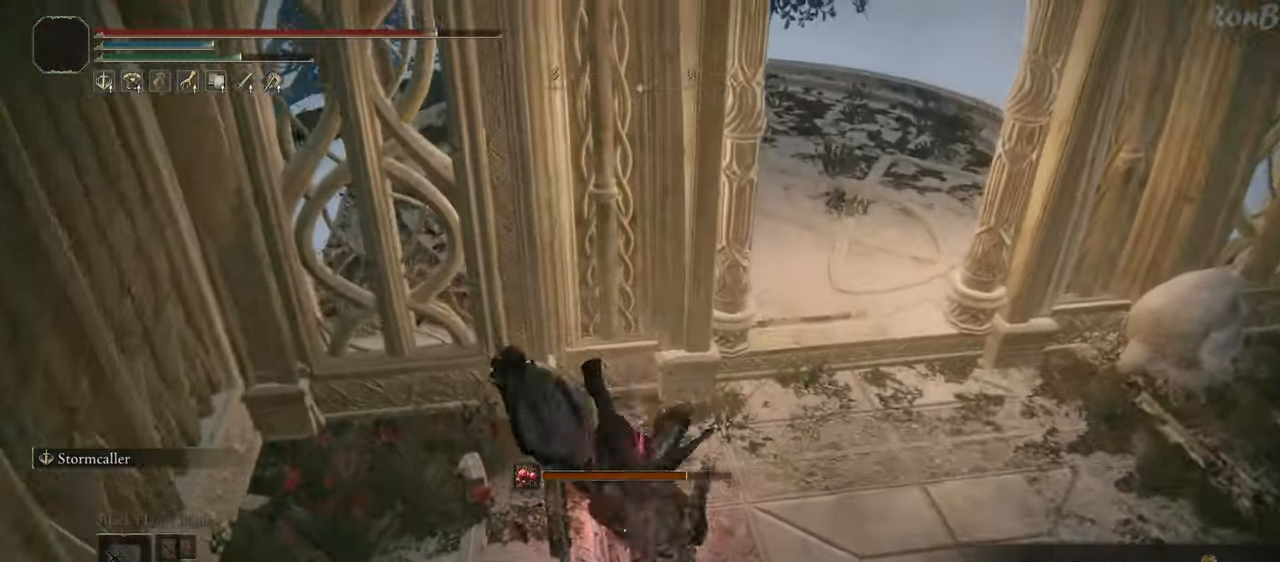
{"buttons": ["R1"], "left_stick": "up-right", "right_stick": "left", "events": [[400, "left_stick", "up-right"], [450, "right_stick", "left"]]}
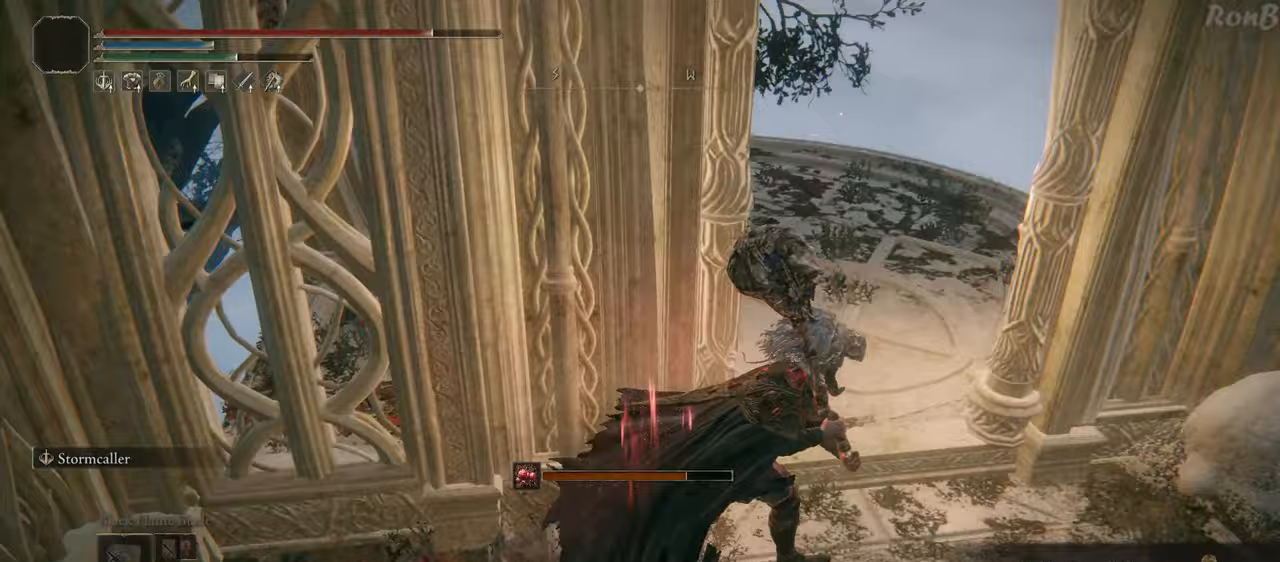
{"buttons": ["L1", "R1"], "left_stick": "up", "right_stick": "down-left", "events": [[117, "L1", "down"], [167, "left_stick", "up"], [483, "right_stick", "down-left"]]}
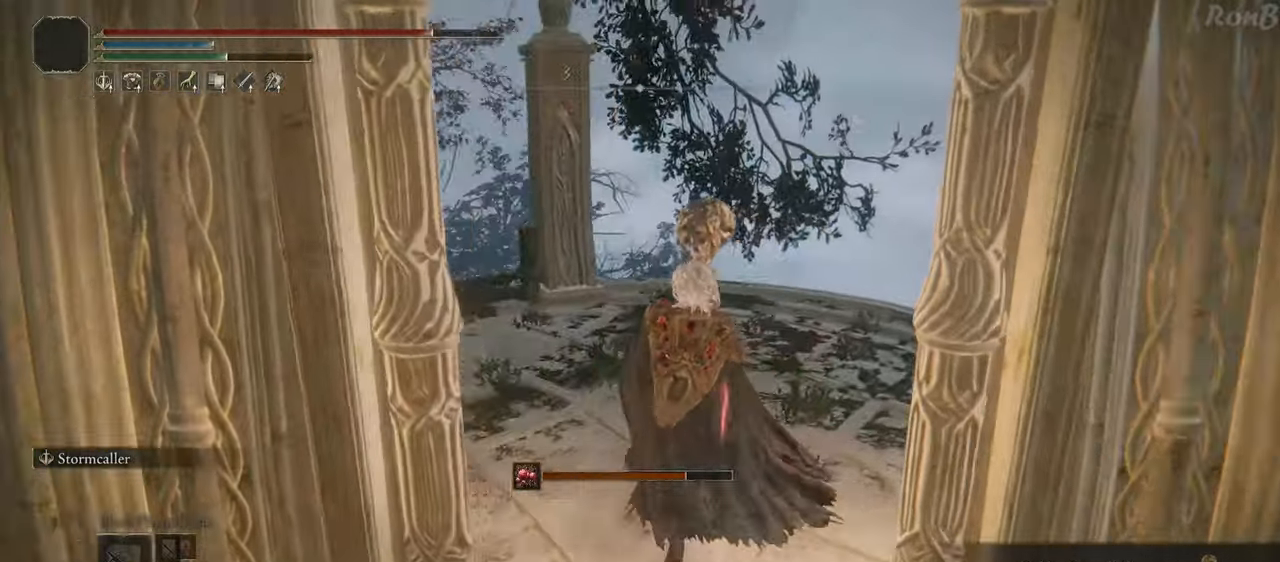
{"buttons": ["L1", "R1"], "left_stick": "up-left", "right_stick": "down-left", "events": [[383, "left_stick", "up-left"]]}